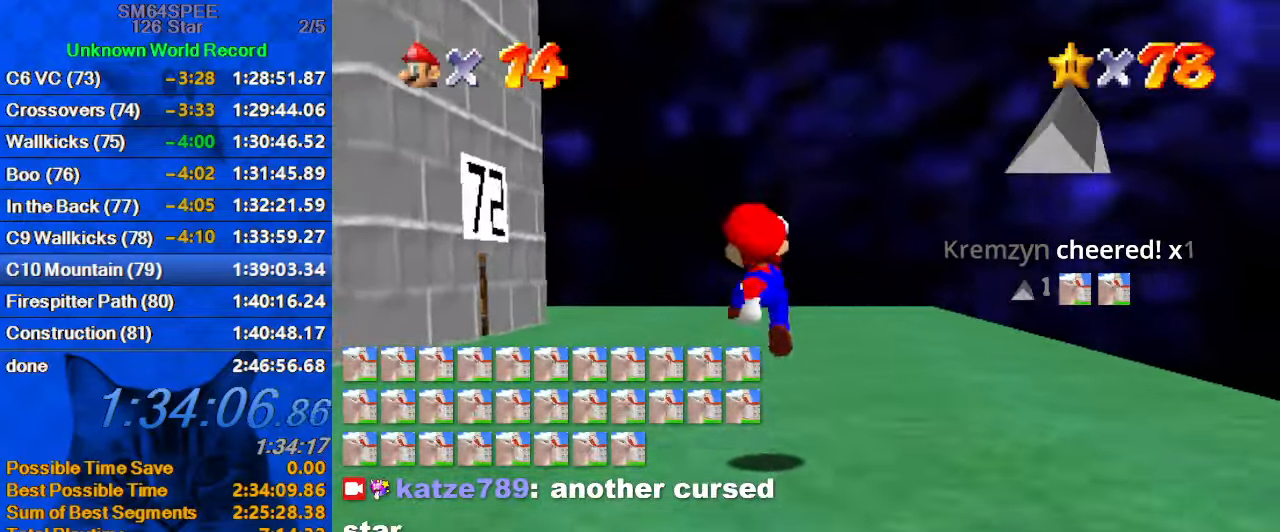
Gameplay with keyboard; each line is a JSON object with the keys held at the frame after it. "events" lists presses ("down") and releases ("up") of "a", "c", "ctrl", "d", "down", "left", "return", "right", "s", "shift", "up", "w", "x" and "y" between this image and that frame as [ms after this image, input, new state], when the widget could be followed in between. No other keys are recorded. Mouse input is not recorded.
{"keys": ["d", "up"], "events": [[67, "ctrl", "down"], [200, "ctrl", "up"], [267, "ctrl", "down"], [267, "left", "up"], [267, "shift", "down"], [367, "ctrl", "up"], [400, "shift", "up"], [433, "d", "down"]]}
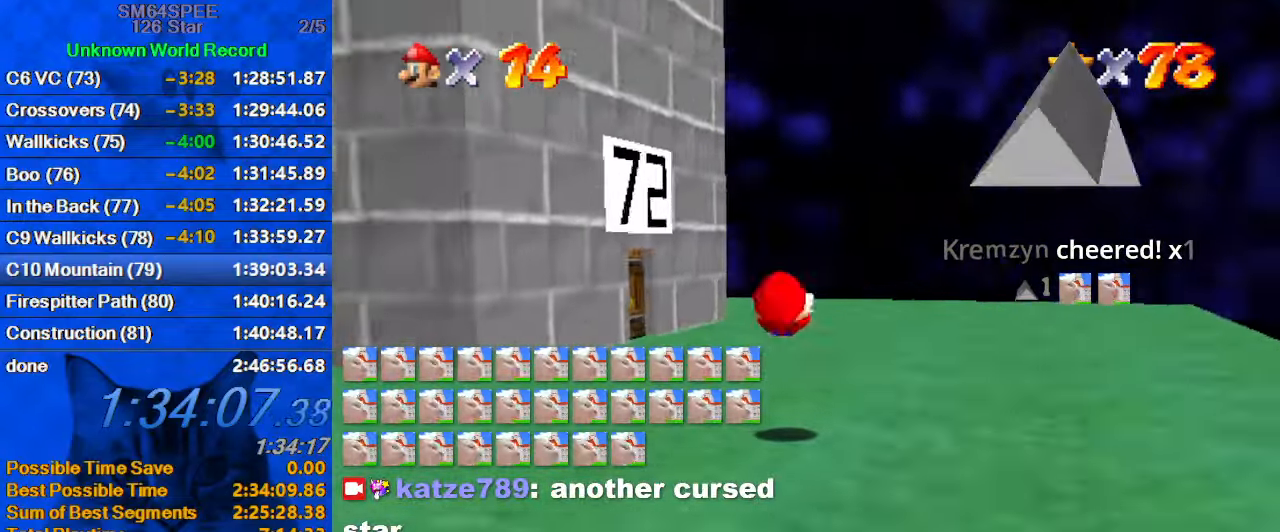
{"keys": ["ctrl", "up"], "events": [[33, "d", "up"], [100, "shift", "down"], [400, "ctrl", "down"], [467, "shift", "up"]]}
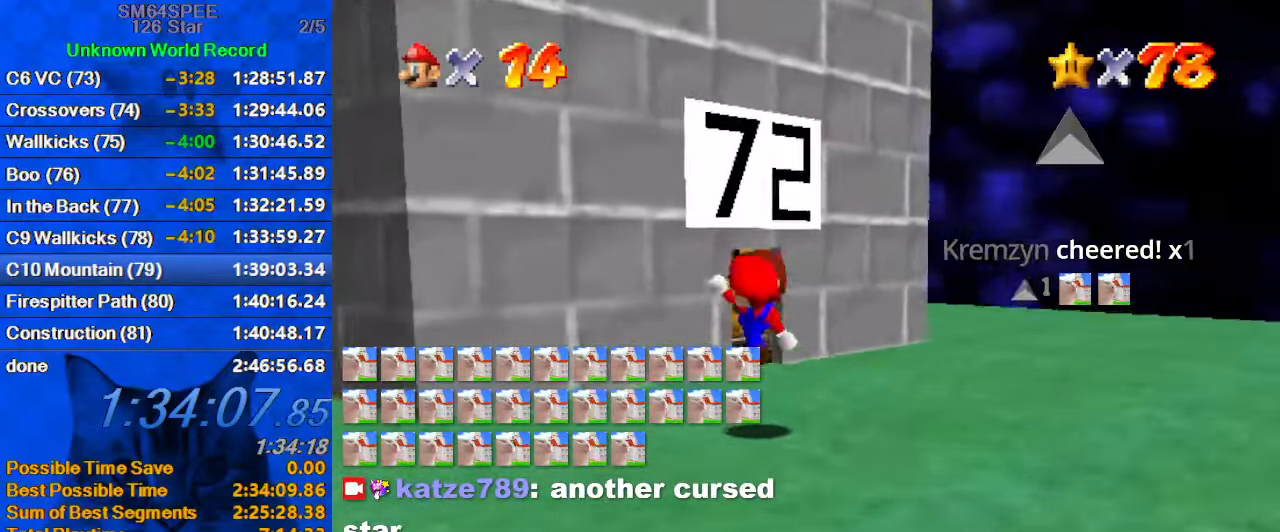
{"keys": ["right", "up"], "events": [[67, "ctrl", "up"], [67, "left", "down"], [100, "d", "down"], [233, "d", "up"], [233, "left", "up"], [233, "right", "down"]]}
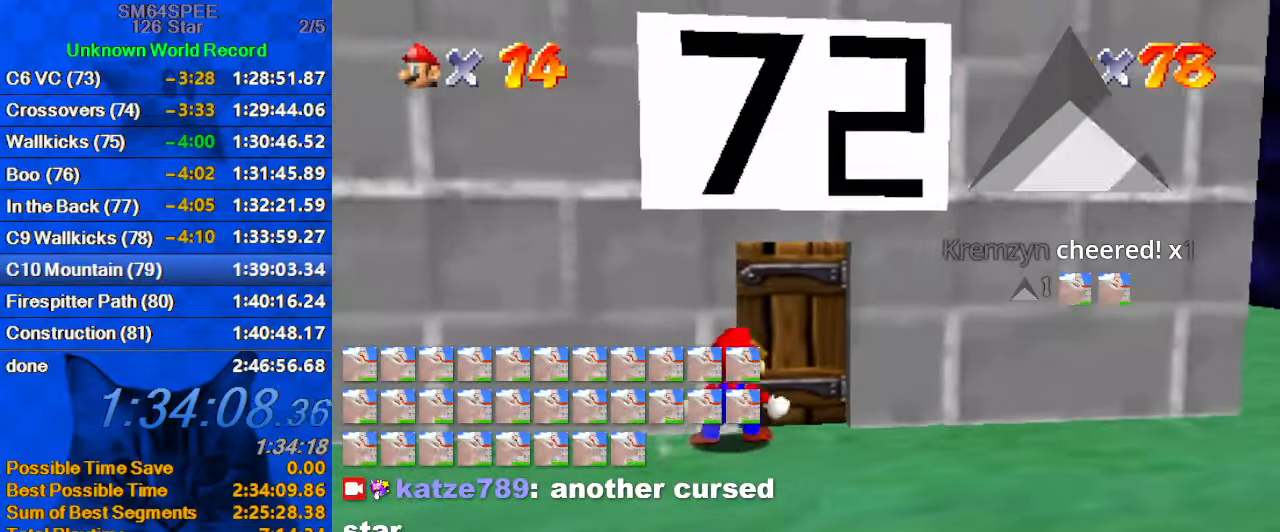
{"keys": [], "events": [[300, "right", "up"], [333, "up", "up"]]}
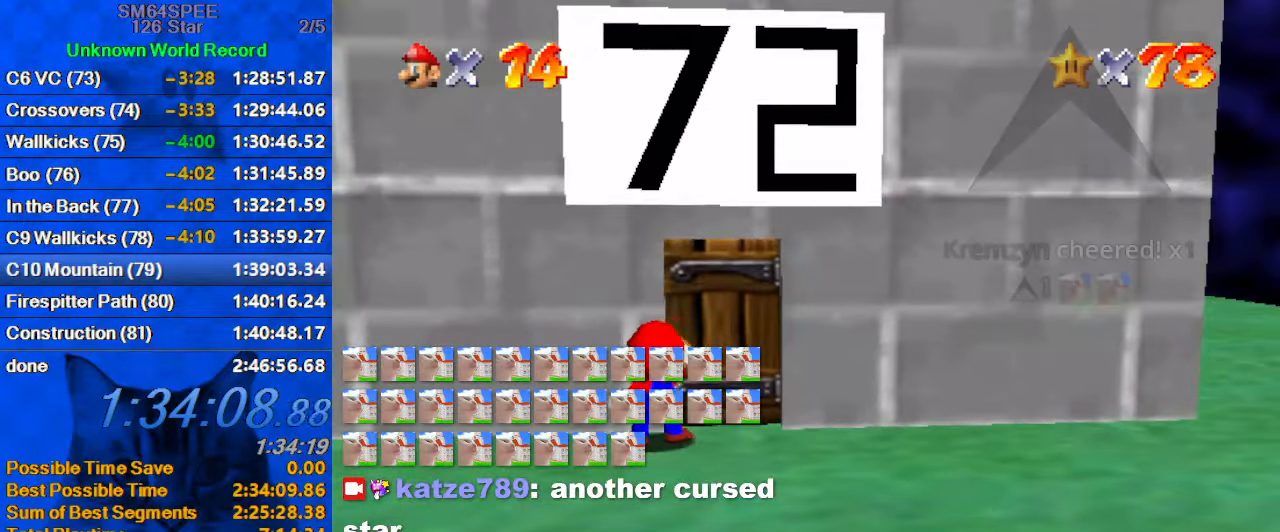
{"keys": [], "events": []}
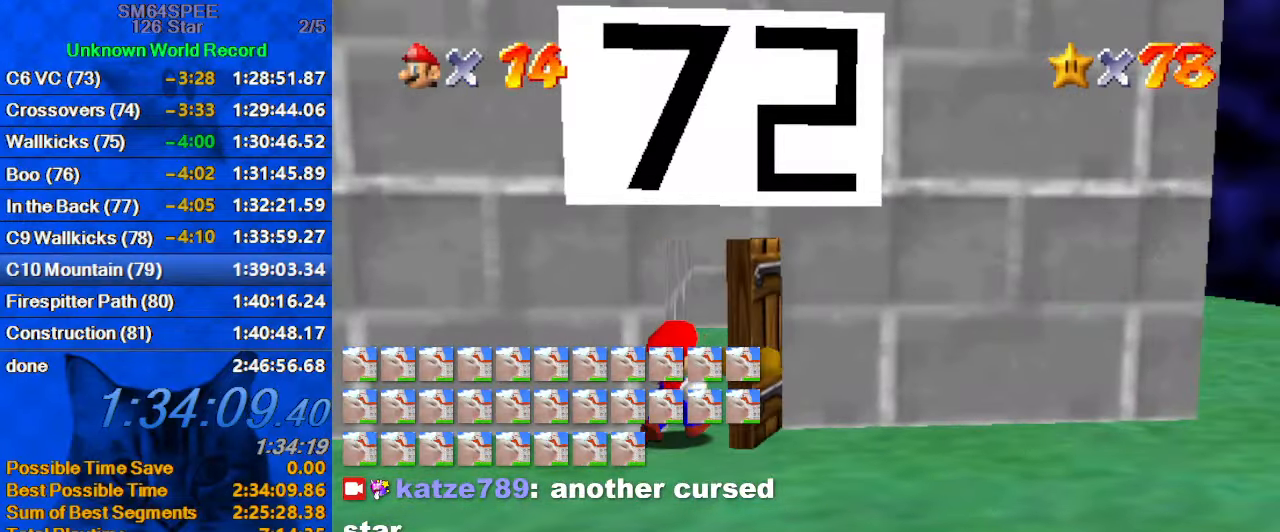
{"keys": [], "events": []}
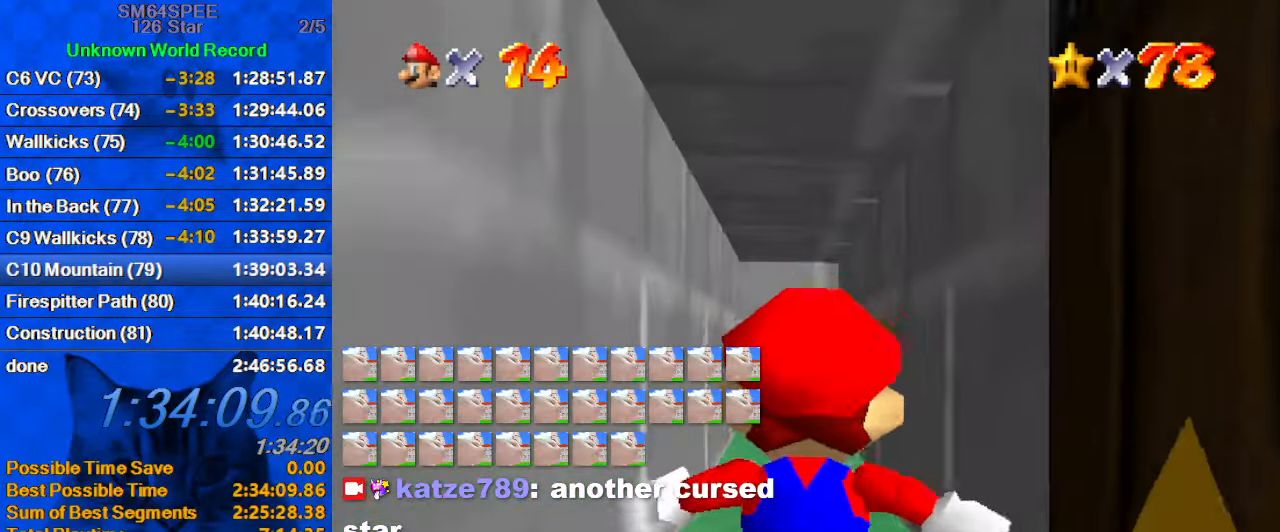
{"keys": [], "events": []}
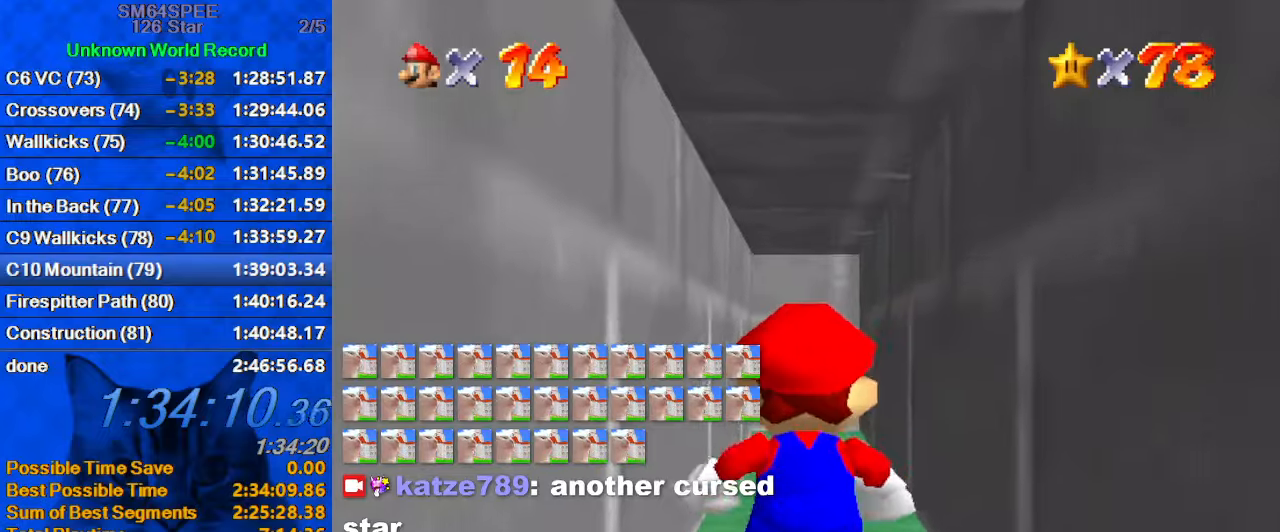
{"keys": [], "events": []}
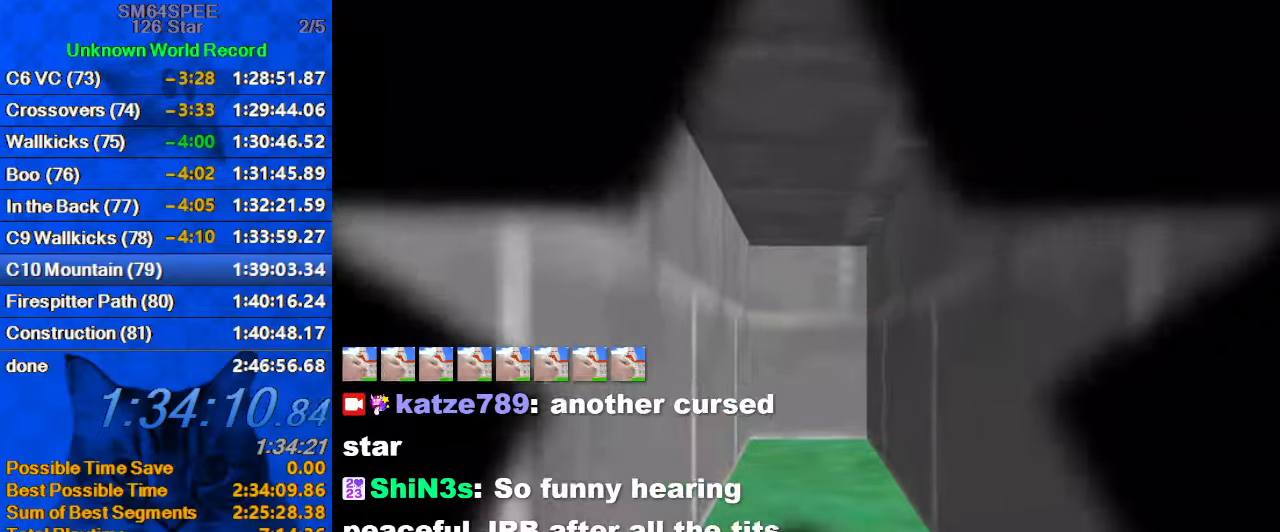
{"keys": [], "events": []}
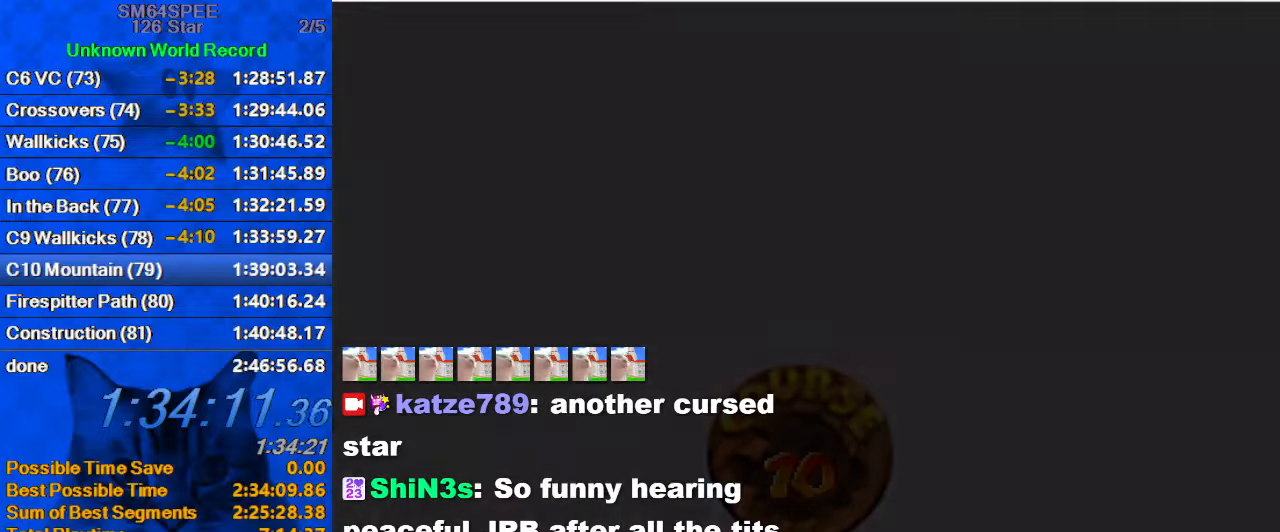
{"keys": [], "events": []}
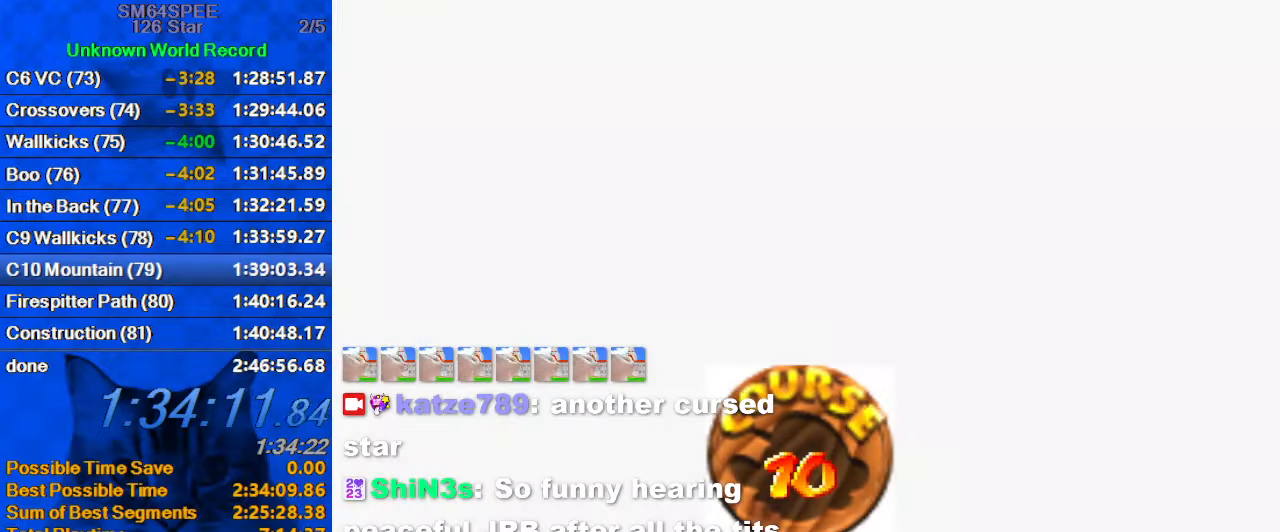
{"keys": [], "events": [[167, "shift", "down"], [267, "shift", "up"], [334, "shift", "down"], [434, "shift", "up"]]}
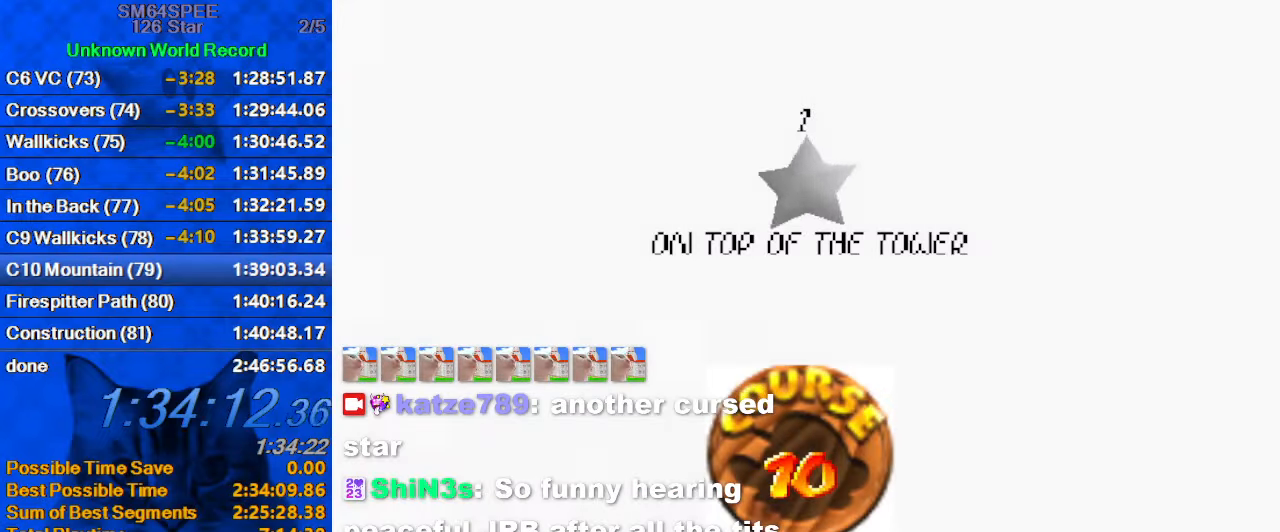
{"keys": ["shift"], "events": [[34, "shift", "down"], [67, "shift", "up"], [167, "shift", "down"], [234, "shift", "up"], [334, "shift", "down"], [400, "shift", "up"], [467, "shift", "down"]]}
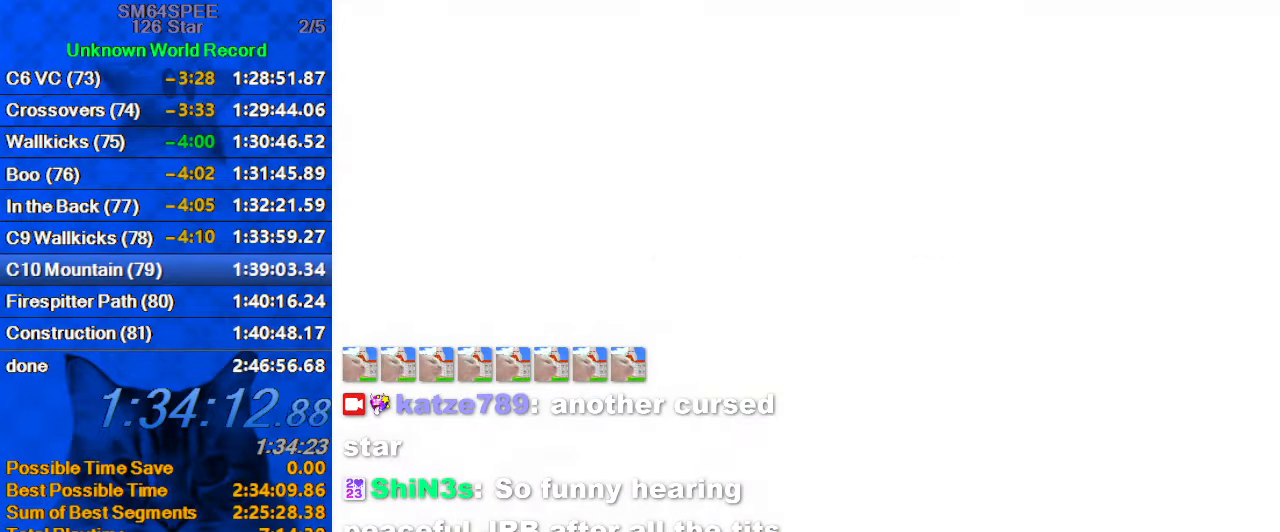
{"keys": ["up"], "events": [[134, "shift", "up"], [134, "up", "down"]]}
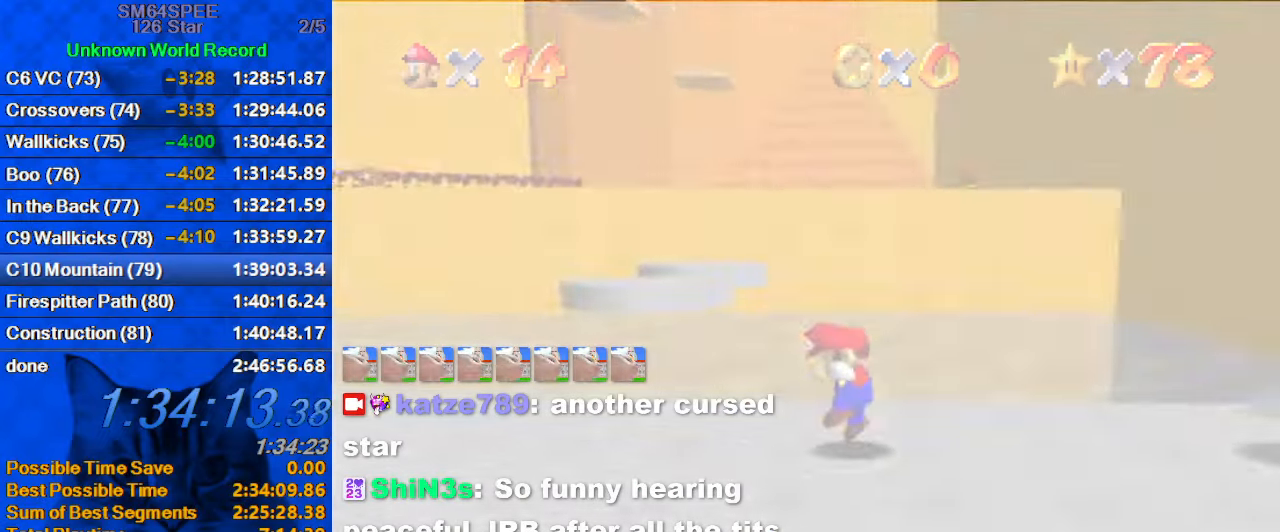
{"keys": ["left"], "events": [[200, "left", "down"], [200, "up", "up"]]}
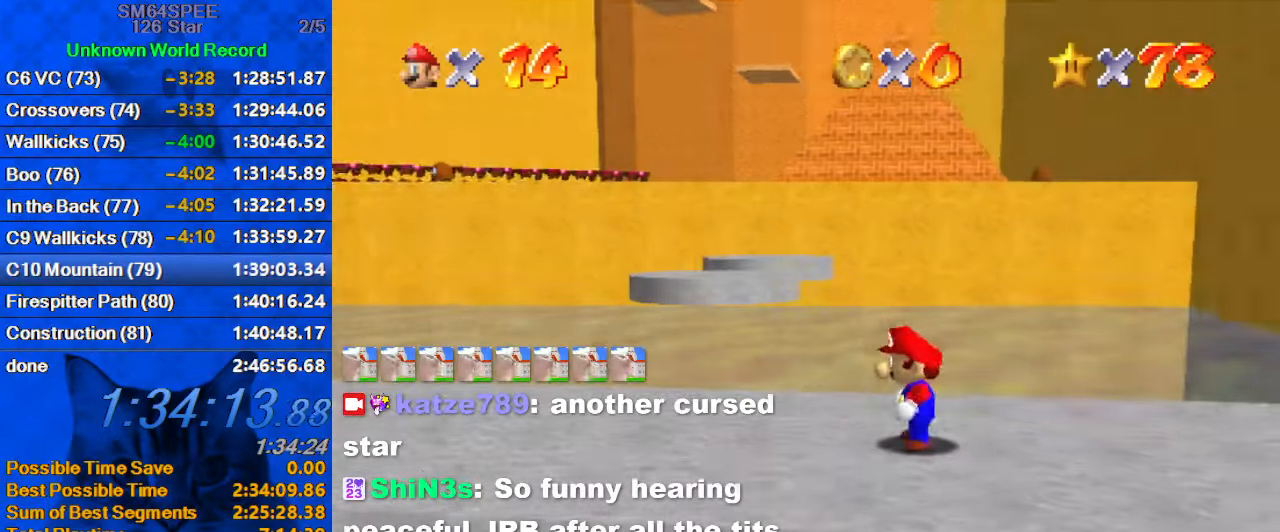
{"keys": ["down", "left", "s"], "events": [[200, "shift", "down"], [267, "ctrl", "down"], [367, "shift", "up"], [400, "ctrl", "up"], [434, "down", "down"], [434, "s", "down"]]}
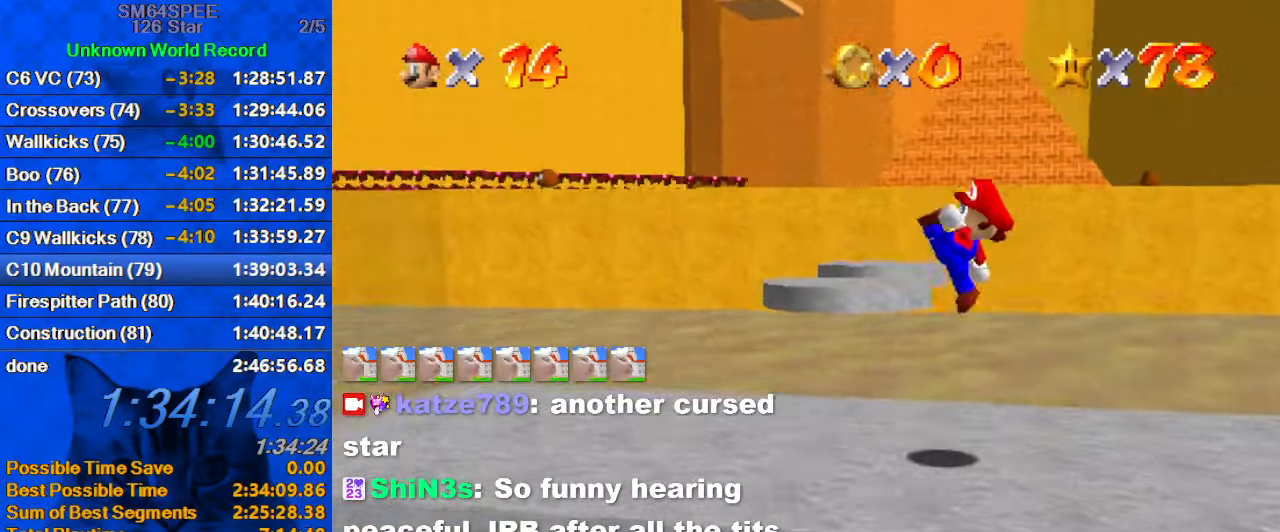
{"keys": ["up"], "events": [[134, "s", "up"], [267, "down", "up"], [400, "up", "down"], [500, "left", "up"]]}
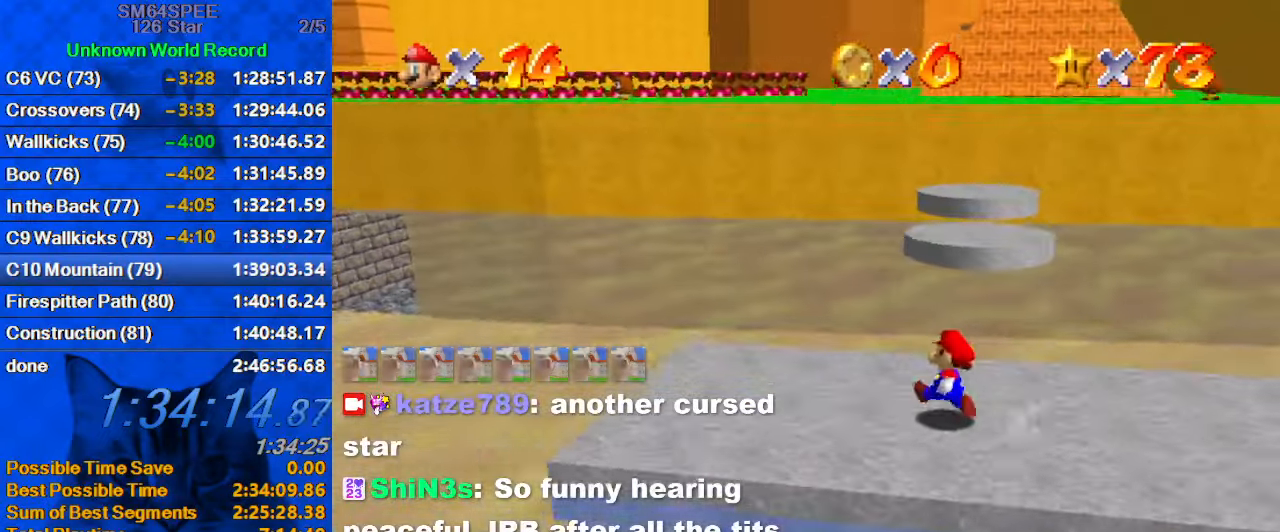
{"keys": ["a", "left", "s", "shift", "up"], "events": [[234, "shift", "down"], [334, "a", "down"], [334, "s", "down"], [367, "left", "down"]]}
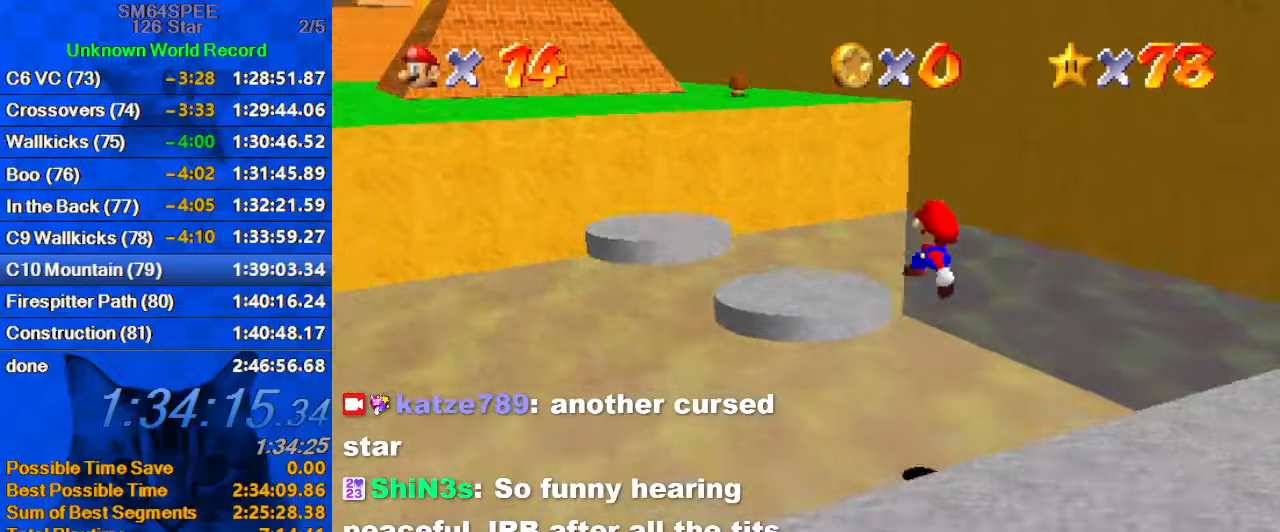
{"keys": ["ctrl", "left", "shift", "up"], "events": [[33, "a", "up"], [33, "s", "up"], [66, "shift", "up"], [266, "ctrl", "down"], [366, "ctrl", "up"], [433, "shift", "down"], [500, "ctrl", "down"]]}
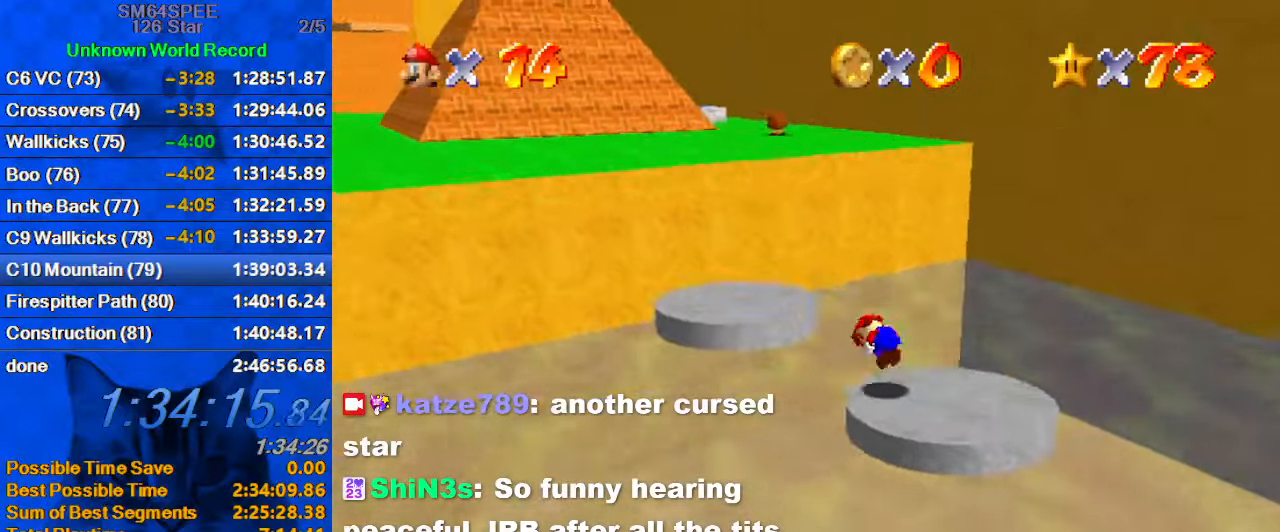
{"keys": ["up"], "events": [[133, "shift", "up"], [133, "up", "up"], [166, "ctrl", "up"], [266, "up", "down"], [366, "left", "up"]]}
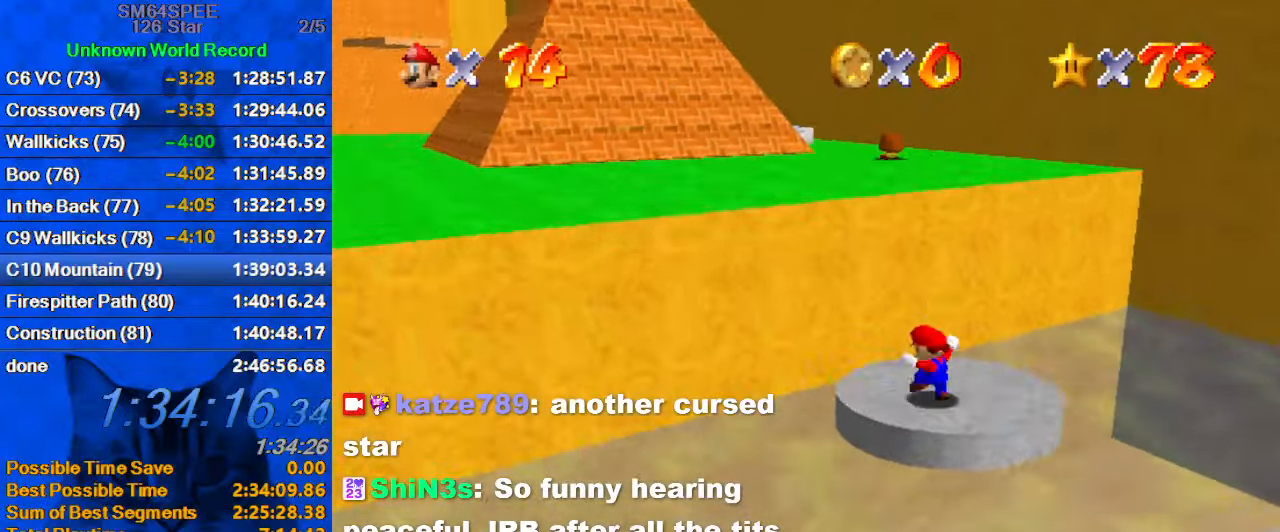
{"keys": ["d", "up"], "events": [[100, "shift", "down"], [266, "ctrl", "down"], [433, "ctrl", "up"], [433, "shift", "up"], [466, "d", "down"]]}
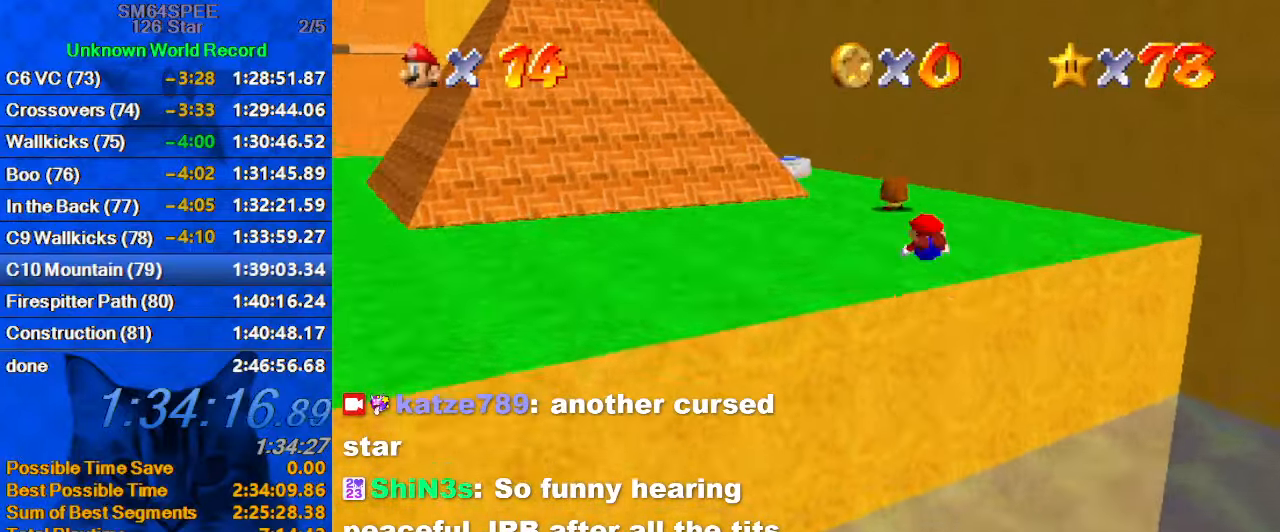
{"keys": ["ctrl", "shift", "up"], "events": [[100, "d", "up"], [333, "shift", "down"], [400, "ctrl", "down"]]}
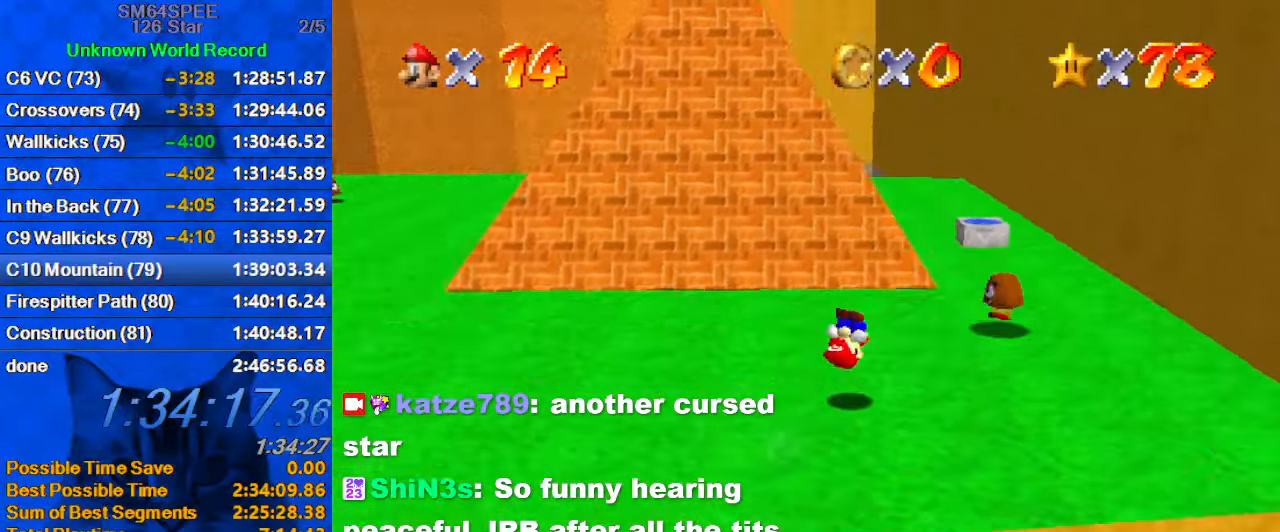
{"keys": ["ctrl", "shift", "up"], "events": [[66, "ctrl", "up"], [66, "right", "down"], [66, "shift", "up"], [366, "right", "up"], [466, "ctrl", "down"], [466, "shift", "down"]]}
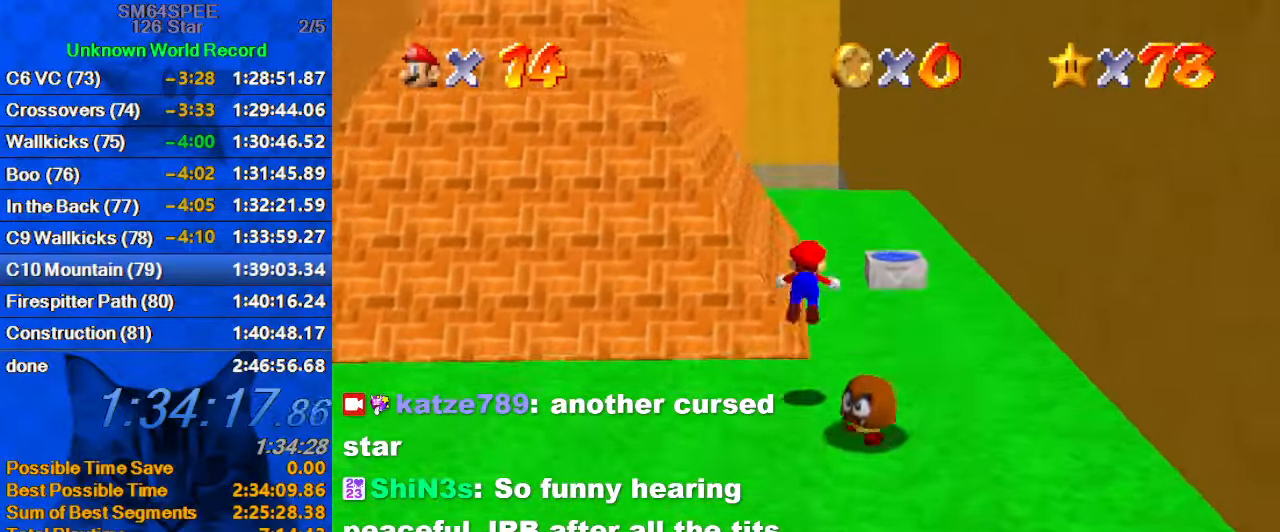
{"keys": ["right", "up"], "events": [[200, "ctrl", "up"], [200, "shift", "up"], [366, "d", "down"], [500, "d", "up"], [500, "right", "down"]]}
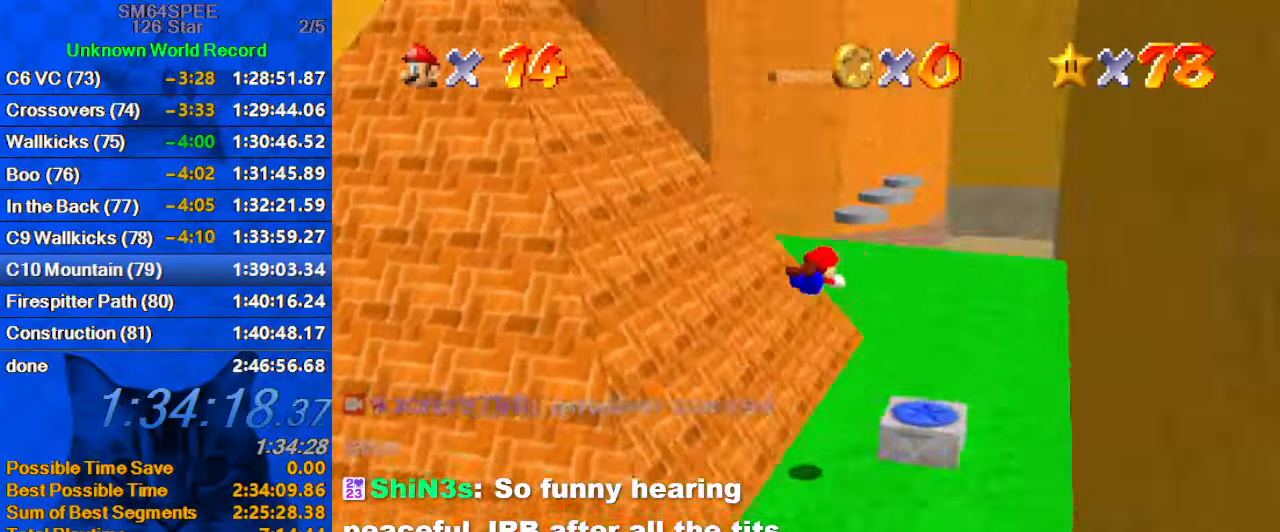
{"keys": ["ctrl", "right", "shift", "up"], "events": [[400, "shift", "down"], [433, "ctrl", "down"]]}
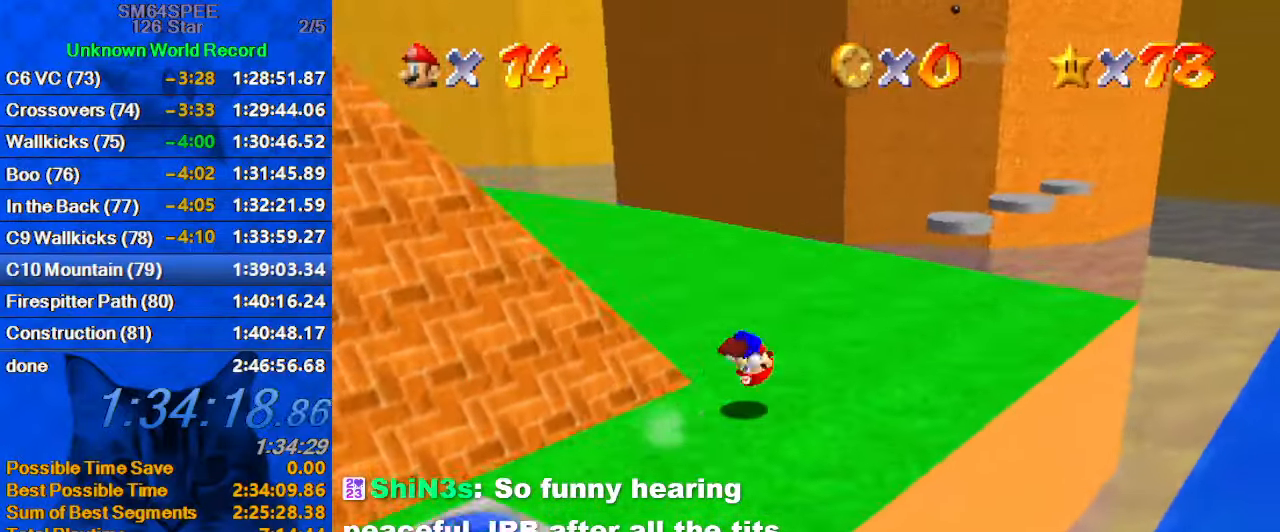
{"keys": ["left", "up"], "events": [[66, "ctrl", "up"], [66, "right", "up"], [66, "shift", "up"], [166, "a", "down"], [166, "s", "down"], [300, "a", "up"], [300, "s", "up"], [366, "left", "down"]]}
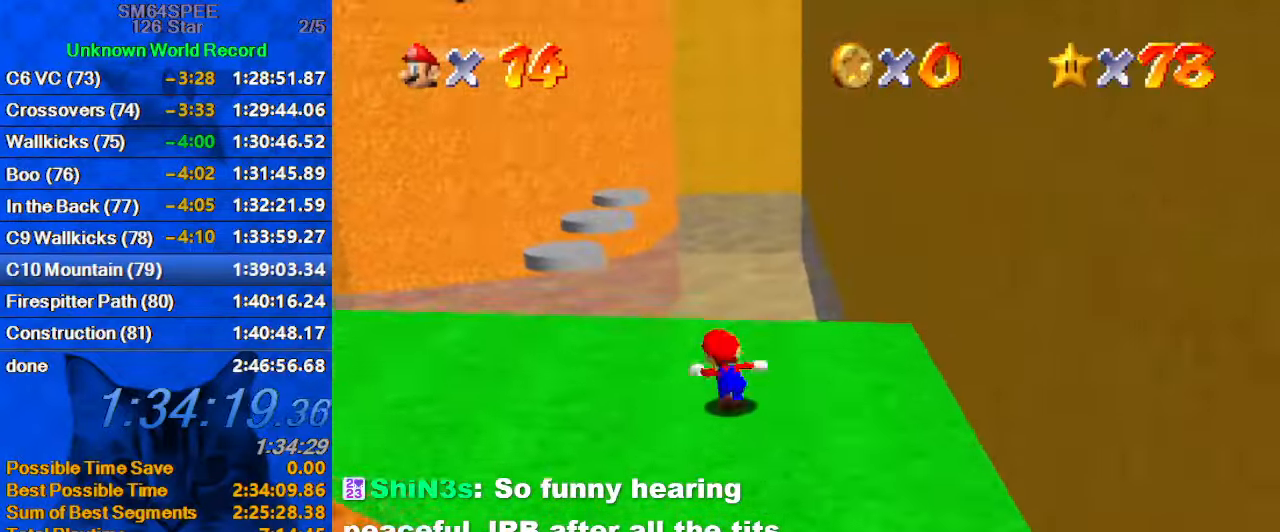
{"keys": ["left", "up"], "events": [[166, "up", "up"], [500, "up", "down"]]}
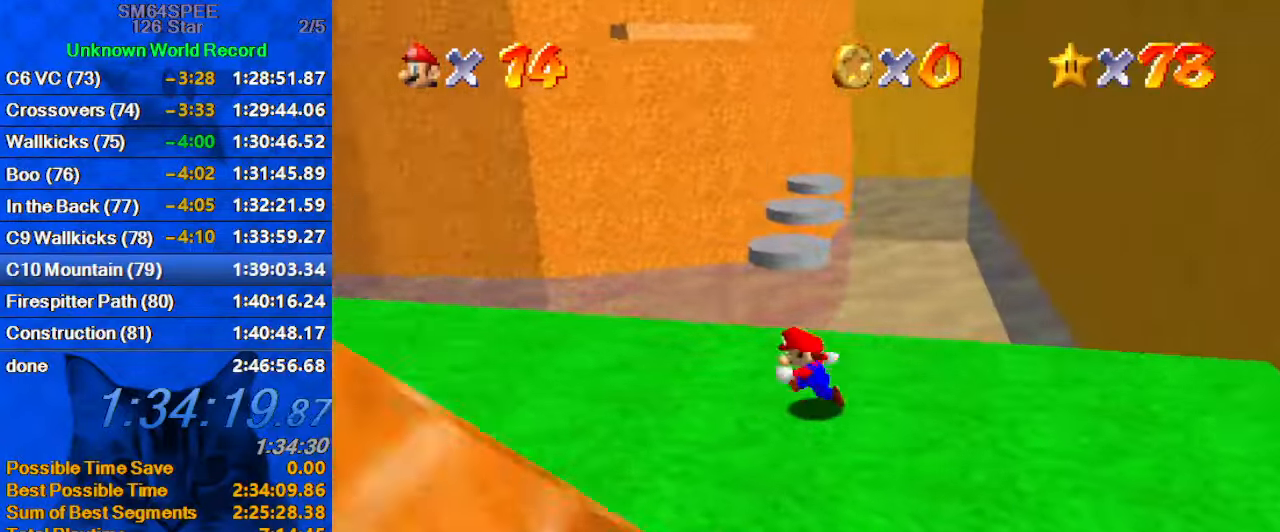
{"keys": ["a", "s", "shift", "up"], "events": [[100, "left", "up"], [333, "shift", "down"], [433, "a", "down"], [433, "s", "down"]]}
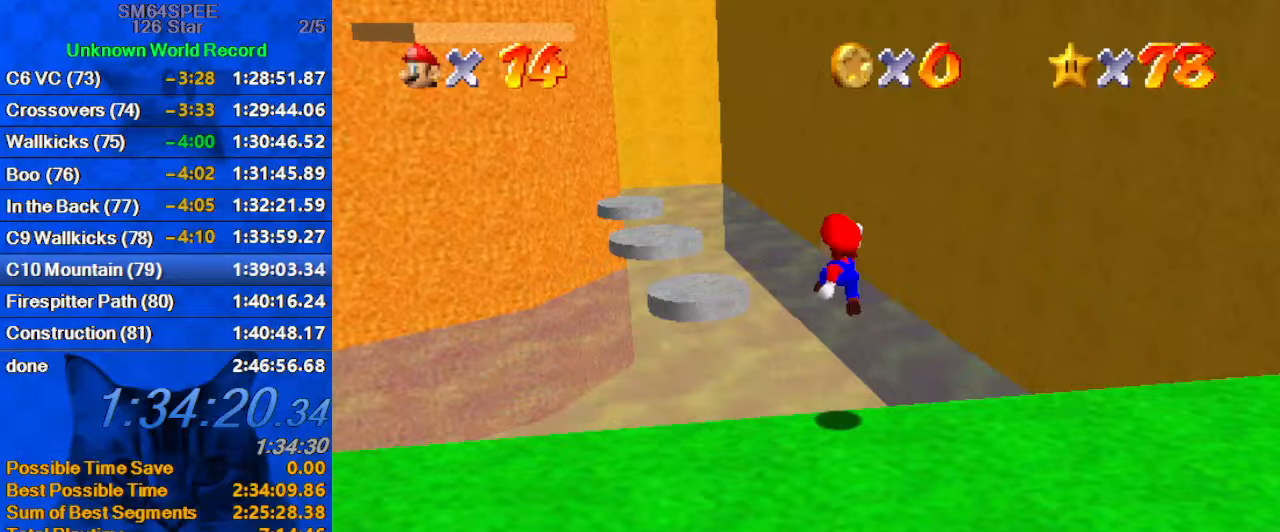
{"keys": ["ctrl", "left", "shift", "up"], "events": [[33, "left", "down"], [133, "up", "up"], [167, "a", "up"], [167, "s", "up"], [200, "left", "up"], [200, "right", "down"], [267, "down", "down"], [367, "down", "up"], [400, "ctrl", "down"], [400, "left", "down"], [400, "right", "up"], [433, "up", "down"]]}
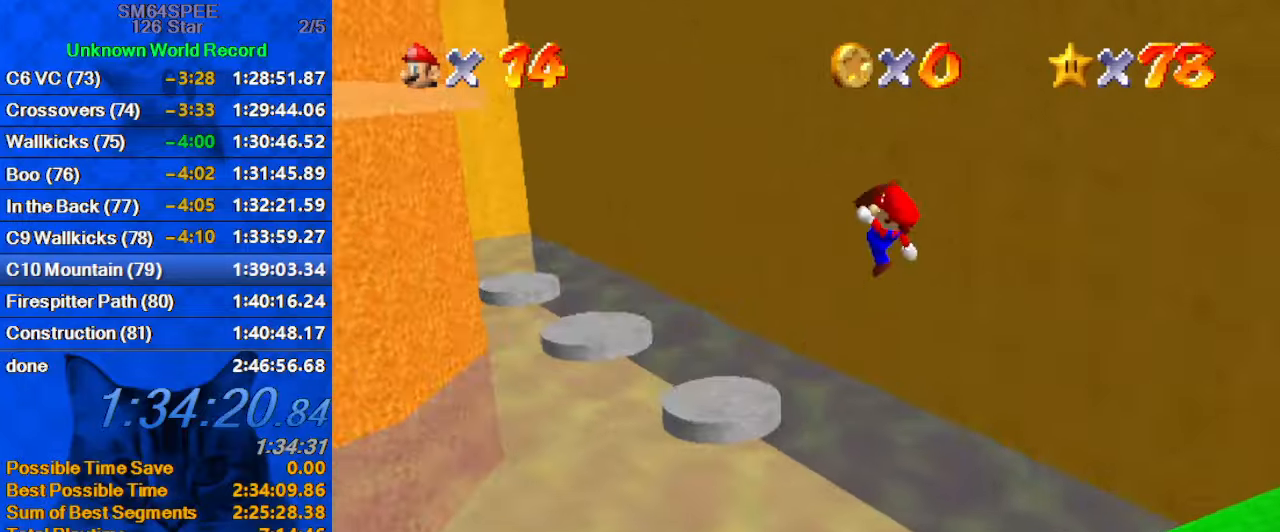
{"keys": ["left", "up"], "events": [[100, "ctrl", "up"], [100, "shift", "up"], [233, "left", "up"], [233, "up", "up"], [333, "up", "down"], [400, "left", "down"]]}
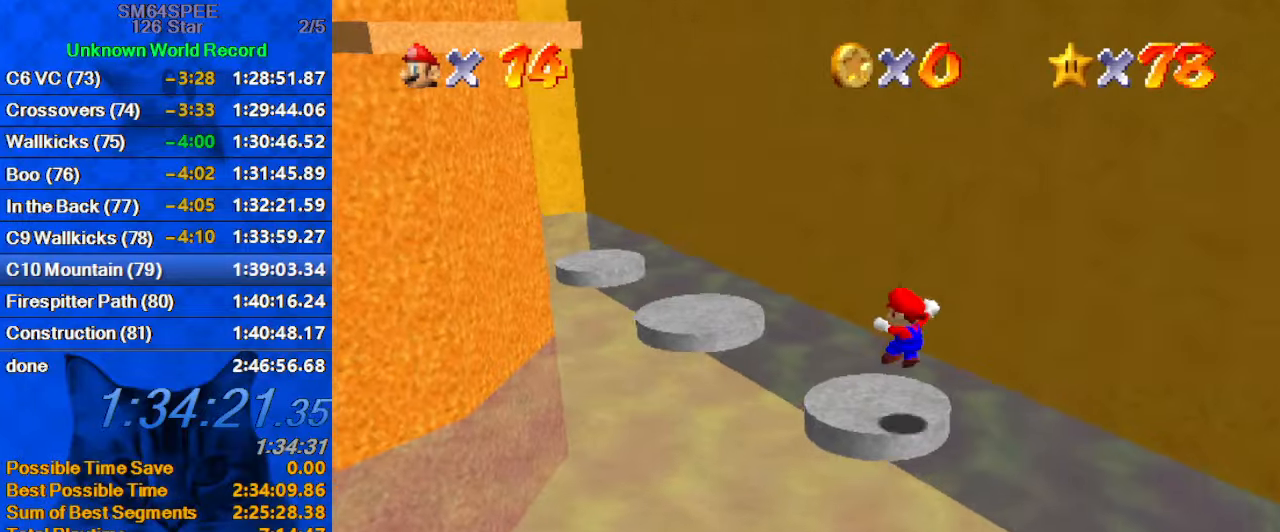
{"keys": ["ctrl"], "events": [[100, "shift", "down"], [233, "shift", "up"], [300, "up", "up"], [333, "down", "down"], [333, "left", "up"], [333, "right", "down"], [467, "ctrl", "down"], [500, "down", "up"], [500, "right", "up"]]}
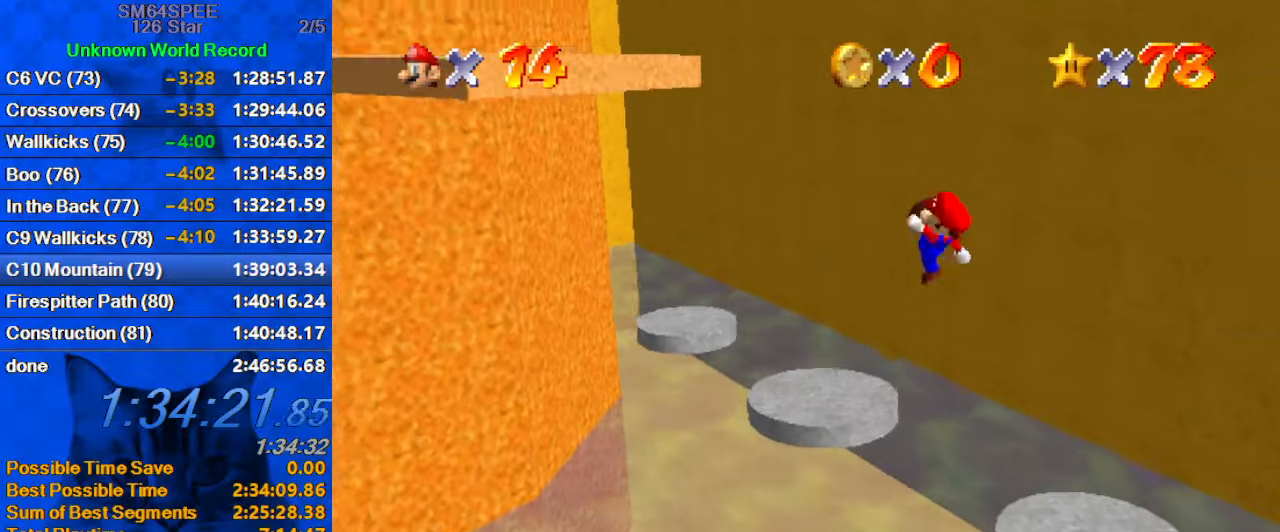
{"keys": ["right", "up"], "events": [[67, "ctrl", "up"], [167, "d", "down"], [233, "d", "up"], [233, "up", "down"], [300, "up", "up"], [333, "d", "down"], [400, "right", "down"], [400, "up", "down"], [467, "d", "up"]]}